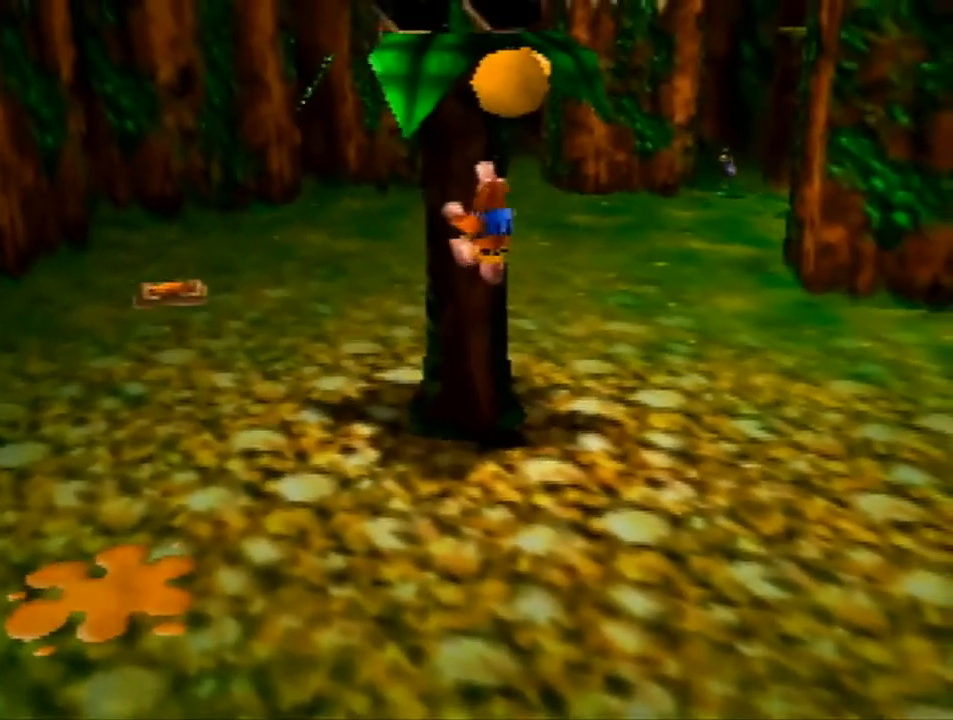
Gameplay with a controller (Nintendo layout); each line is a JSON object with the inputs held at the frame after it. "events" lists button and stick changes between this image and that frame as [ms after this image, input, new state], when the widget could be followed in between. Not read: L1 L3 R1 R3.
{"buttons": [], "left_stick": "up-left", "events": [[33, "left_stick", "center"], [267, "left_stick", "down-right"], [367, "left_stick", "up-right"], [433, "left_stick", "up-left"]]}
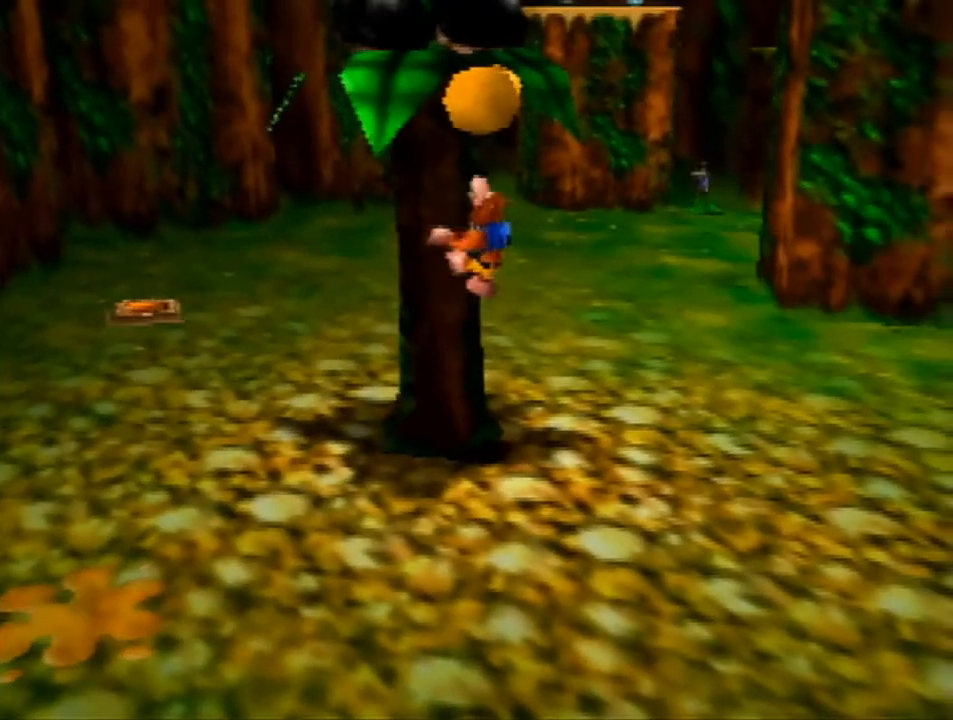
{"buttons": [], "left_stick": "center", "events": [[67, "left_stick", "down-left"], [167, "left_stick", "center"], [400, "left_stick", "up-right"], [500, "left_stick", "center"]]}
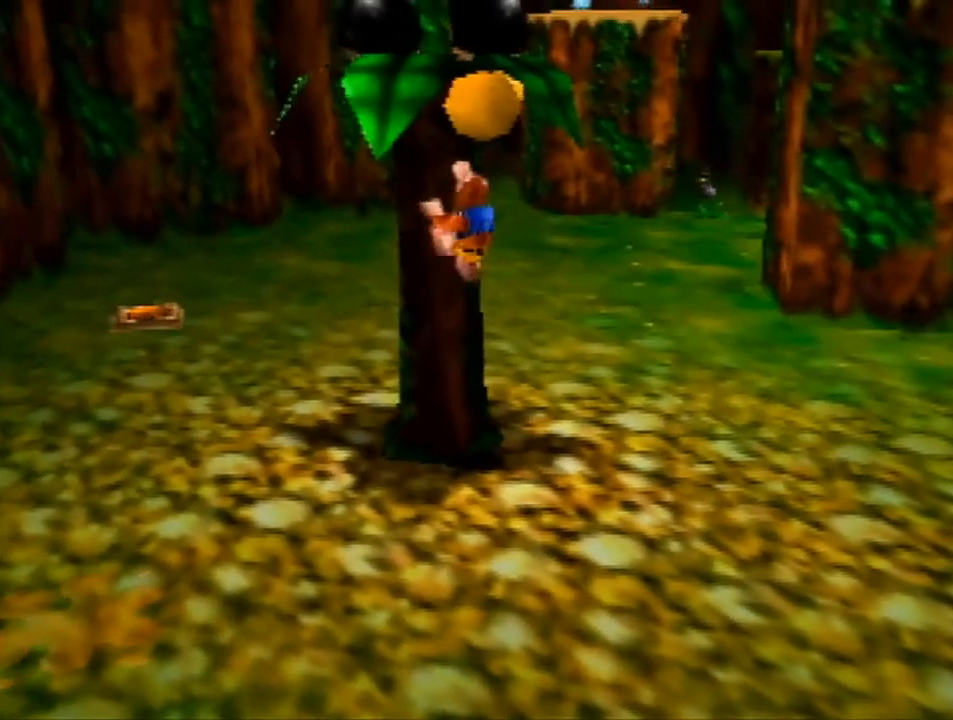
{"buttons": ["A"], "left_stick": "up-right", "events": [[500, "A", "down"], [500, "left_stick", "up-right"]]}
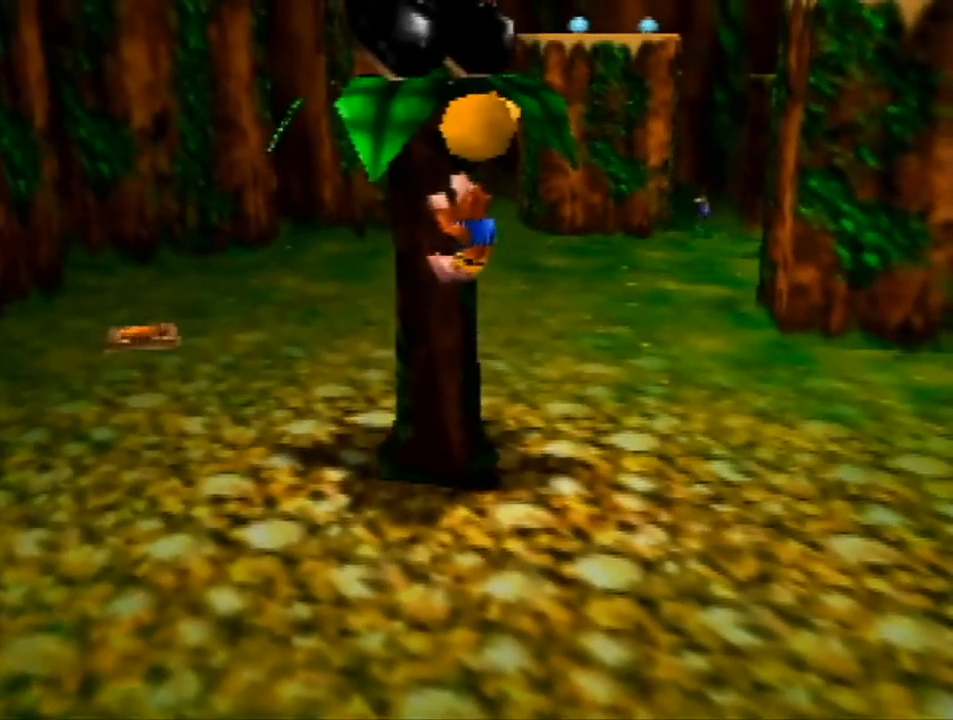
{"buttons": [], "left_stick": "down", "events": [[67, "A", "up"], [133, "A", "down"], [233, "A", "up"], [500, "left_stick", "down"]]}
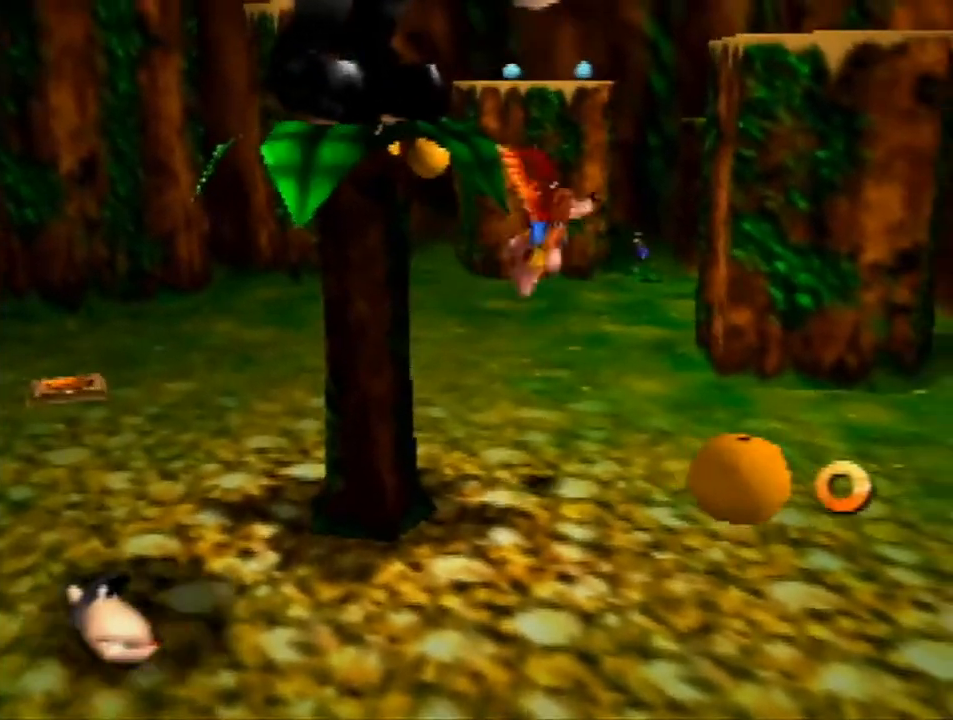
{"buttons": [], "left_stick": "down-left", "events": [[33, "left_stick", "down-left"]]}
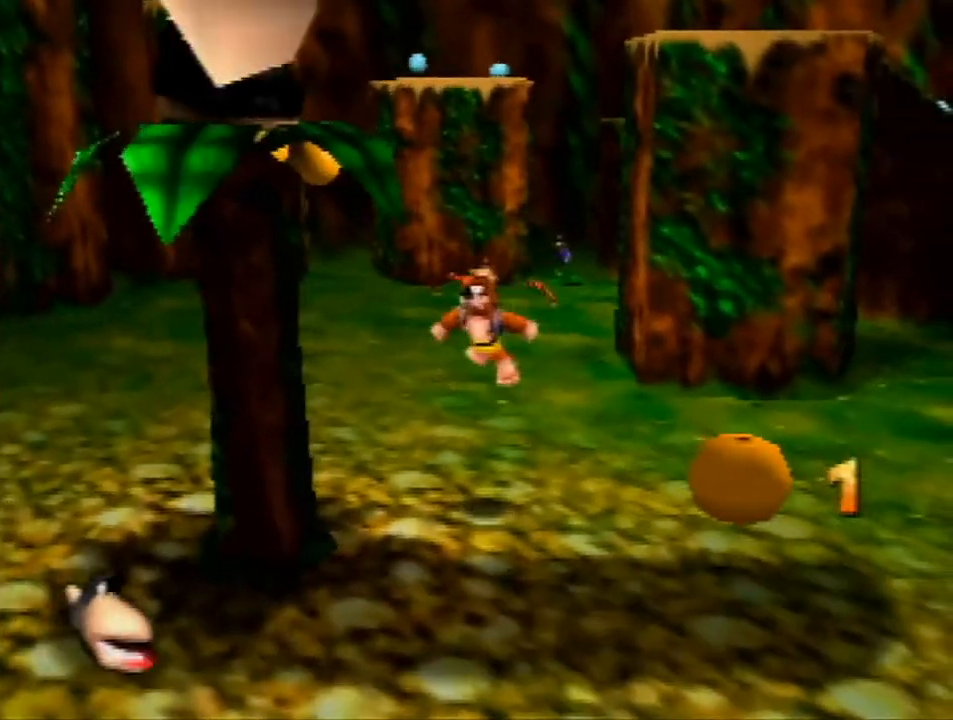
{"buttons": ["A"], "left_stick": "up-left", "events": [[333, "A", "down"], [467, "left_stick", "up-left"]]}
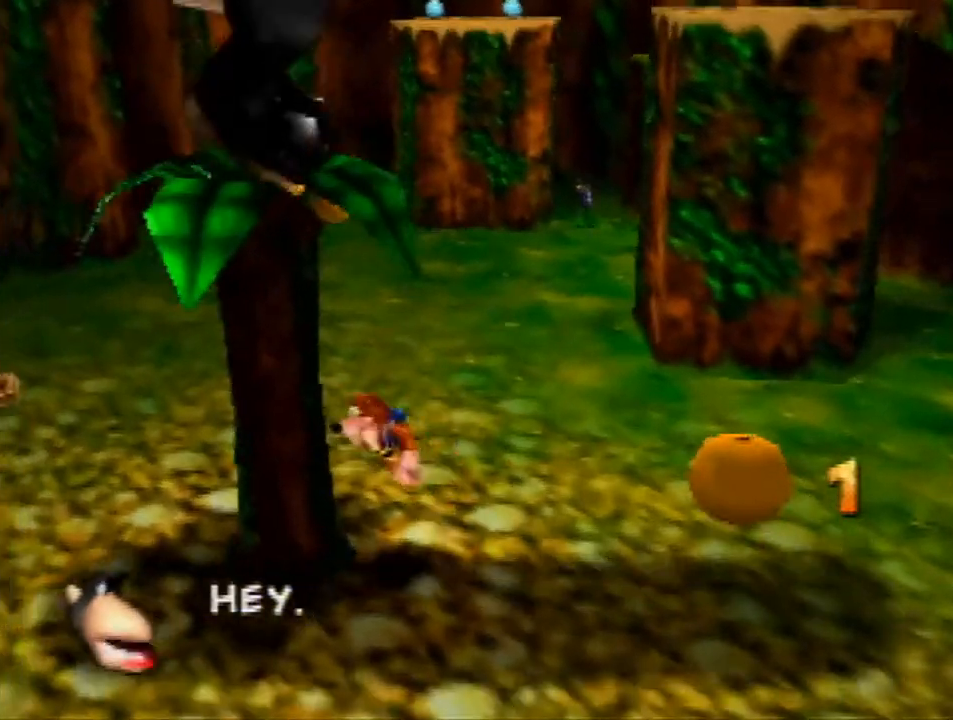
{"buttons": [], "left_stick": "down", "events": [[167, "A", "up"], [400, "left_stick", "center"], [500, "left_stick", "down"]]}
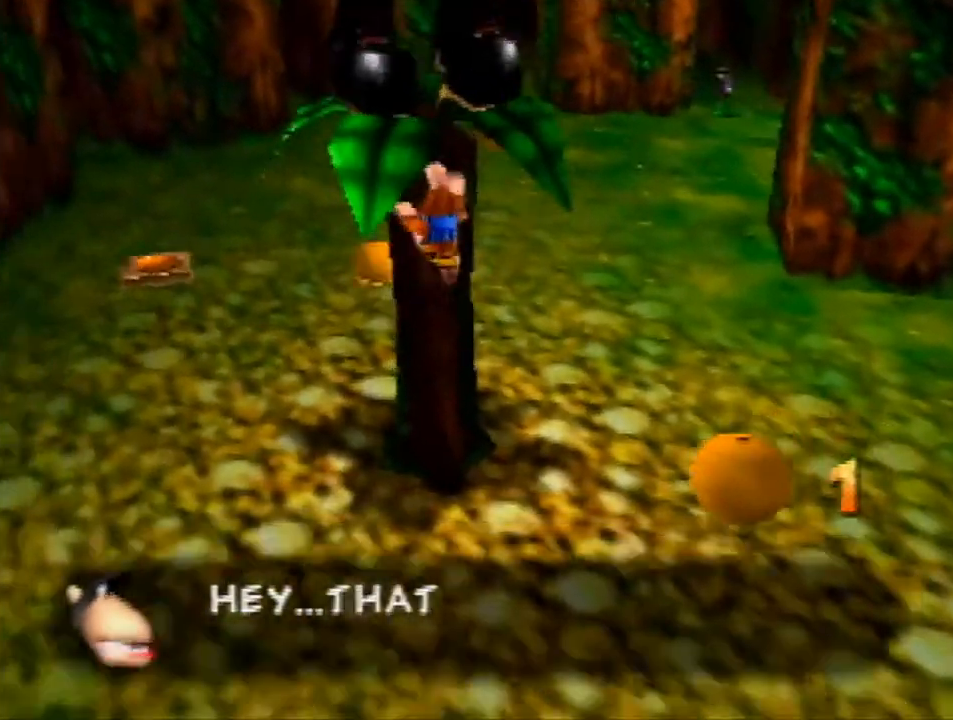
{"buttons": [], "left_stick": "up-right", "events": [[167, "left_stick", "down-right"], [400, "left_stick", "center"], [500, "left_stick", "up-right"]]}
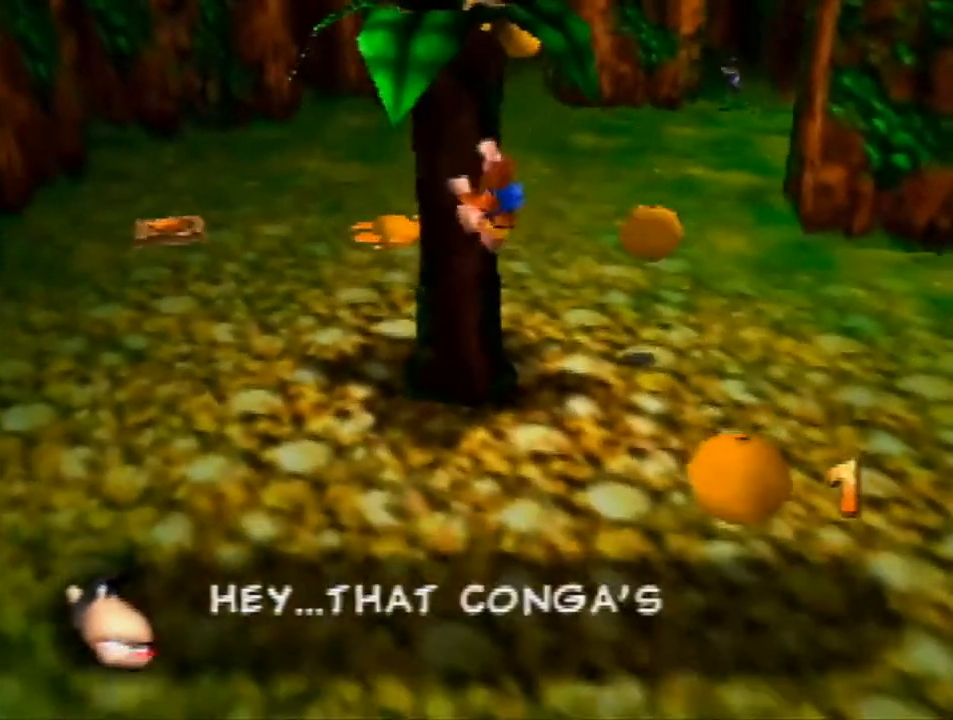
{"buttons": [], "left_stick": "up-right", "events": [[200, "A", "down"], [233, "A", "up"], [300, "A", "down"], [433, "A", "up"]]}
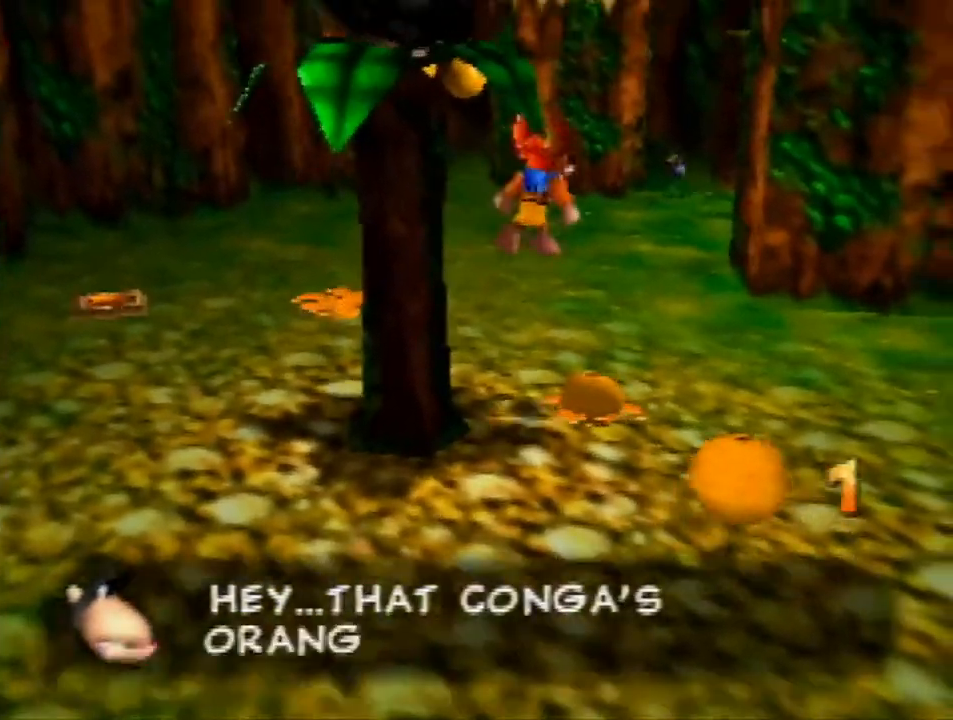
{"buttons": [], "left_stick": "down-left", "events": [[33, "left_stick", "down"], [267, "left_stick", "down-left"]]}
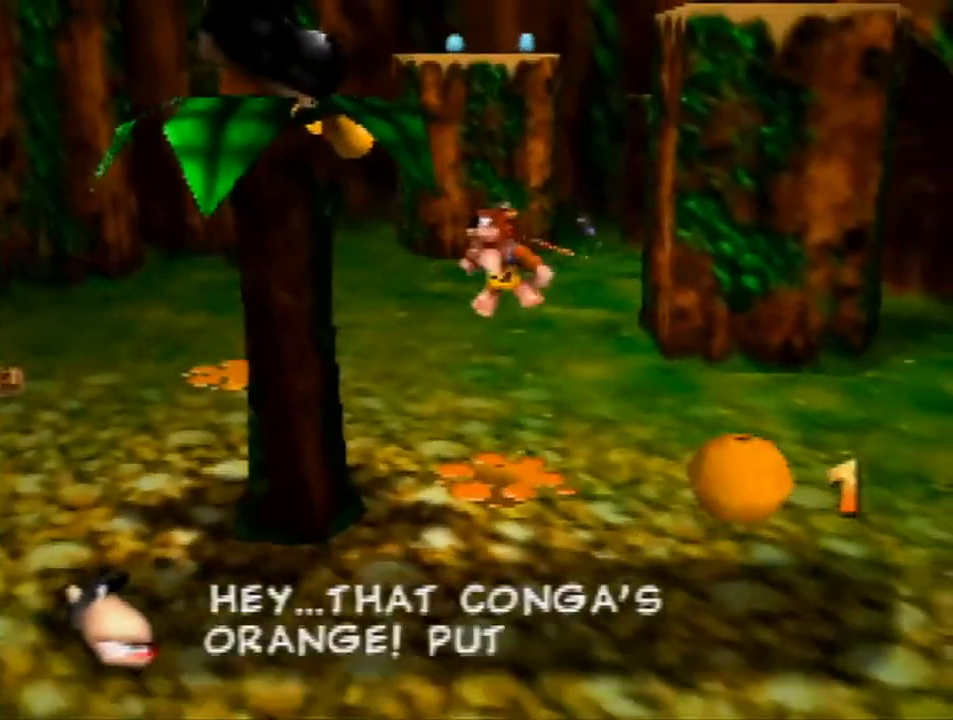
{"buttons": ["A"], "left_stick": "left", "events": [[467, "A", "down"], [500, "left_stick", "left"]]}
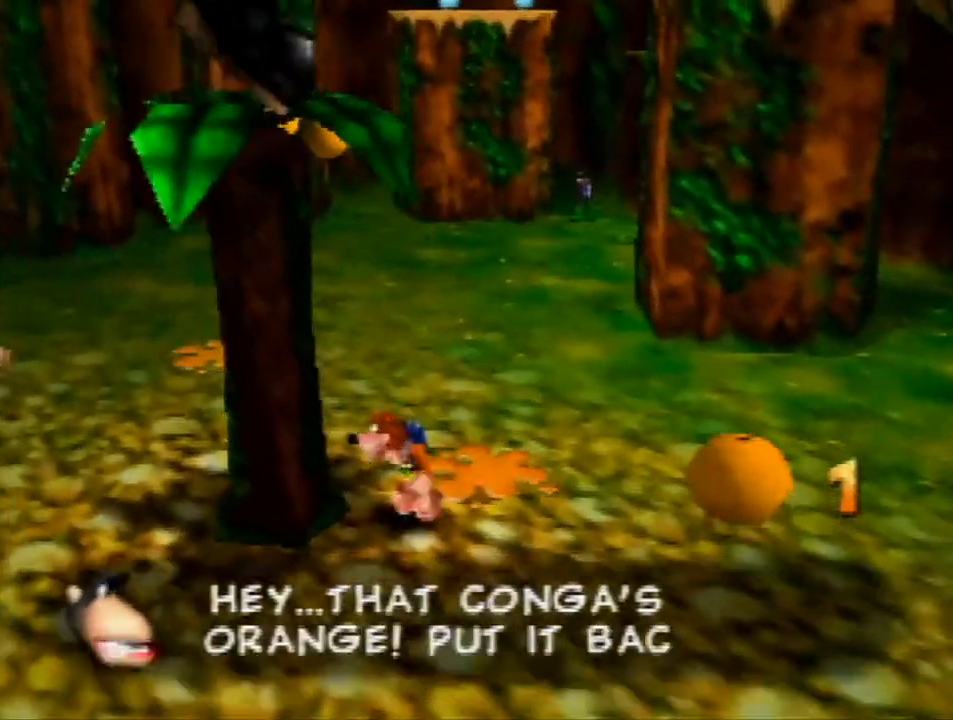
{"buttons": [], "left_stick": "up-right", "events": [[300, "A", "up"], [300, "left_stick", "up-left"], [467, "left_stick", "up-right"]]}
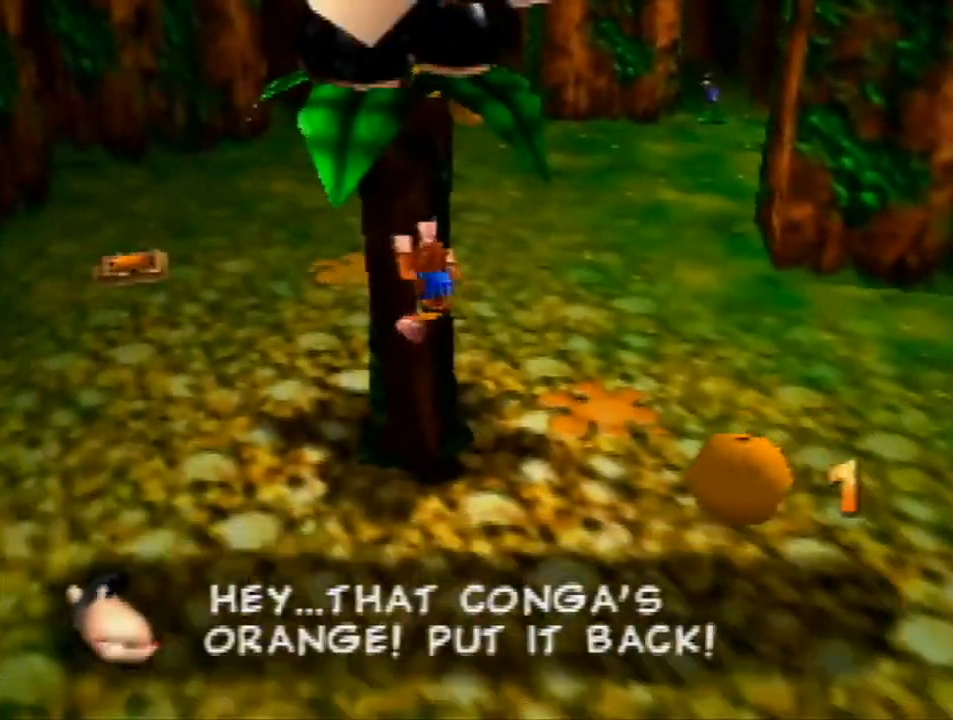
{"buttons": [], "left_stick": "up-left", "events": [[133, "left_stick", "up"], [233, "left_stick", "center"], [400, "left_stick", "up-left"]]}
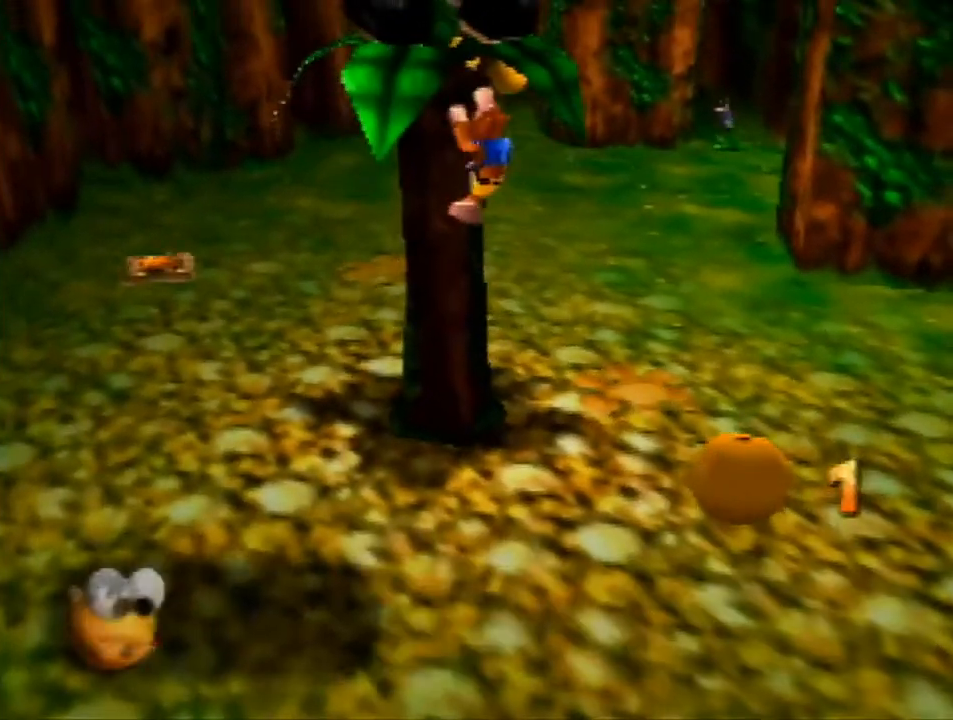
{"buttons": [], "left_stick": "center", "events": [[33, "A", "down"], [33, "left_stick", "up"], [167, "A", "up"], [300, "left_stick", "center"]]}
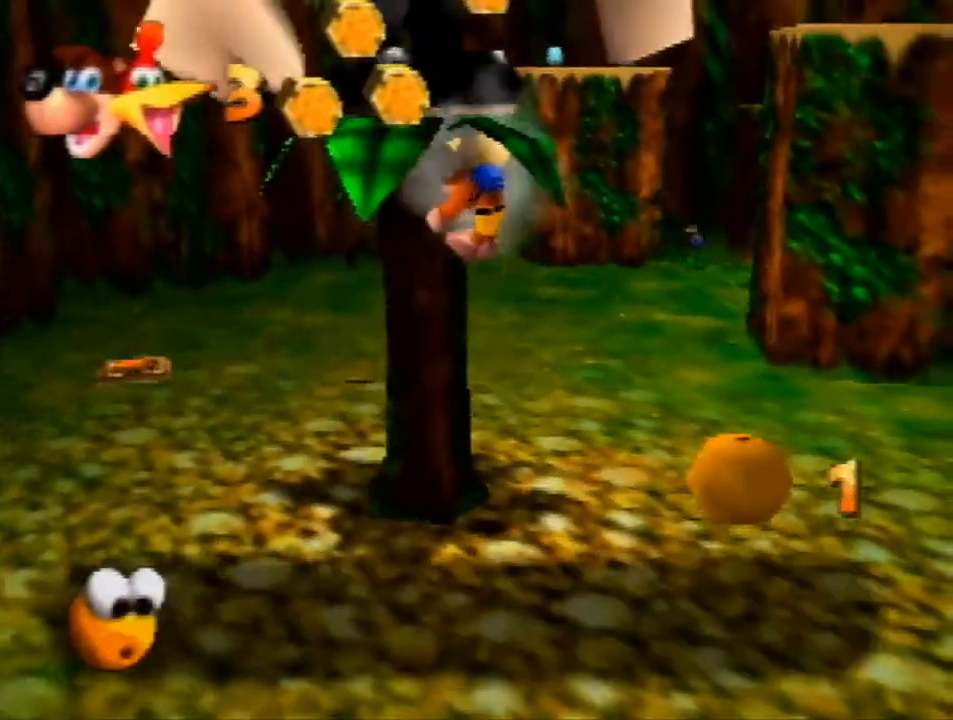
{"buttons": [], "left_stick": "up-left", "events": [[133, "left_stick", "up-left"]]}
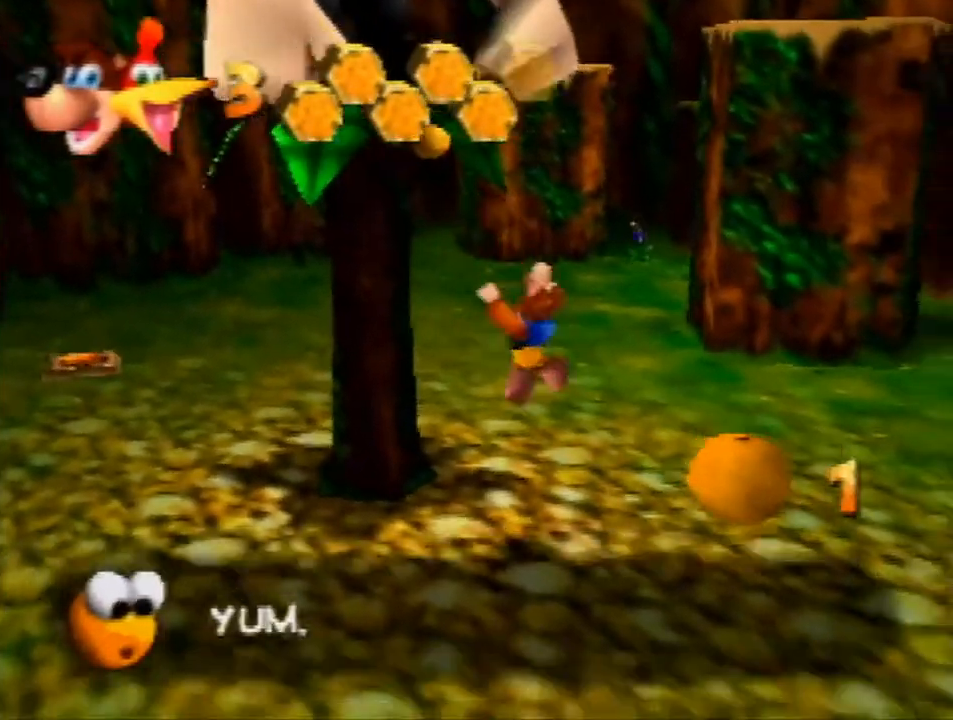
{"buttons": ["A"], "left_stick": "up-left", "events": [[433, "A", "down"]]}
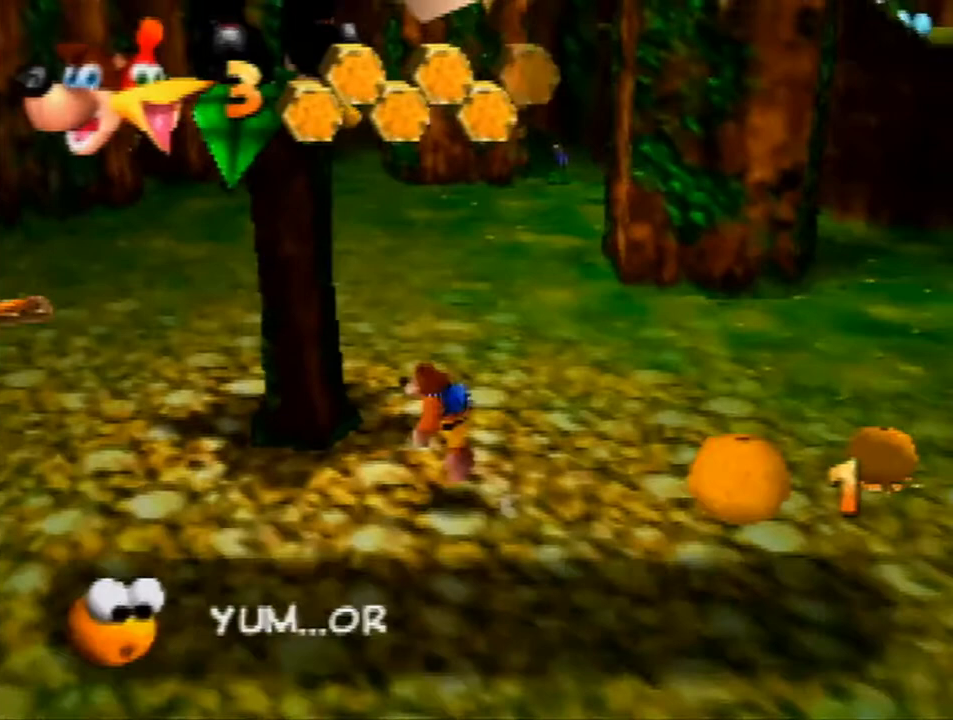
{"buttons": [], "left_stick": "center", "events": [[300, "left_stick", "up"], [333, "A", "up"], [467, "left_stick", "center"]]}
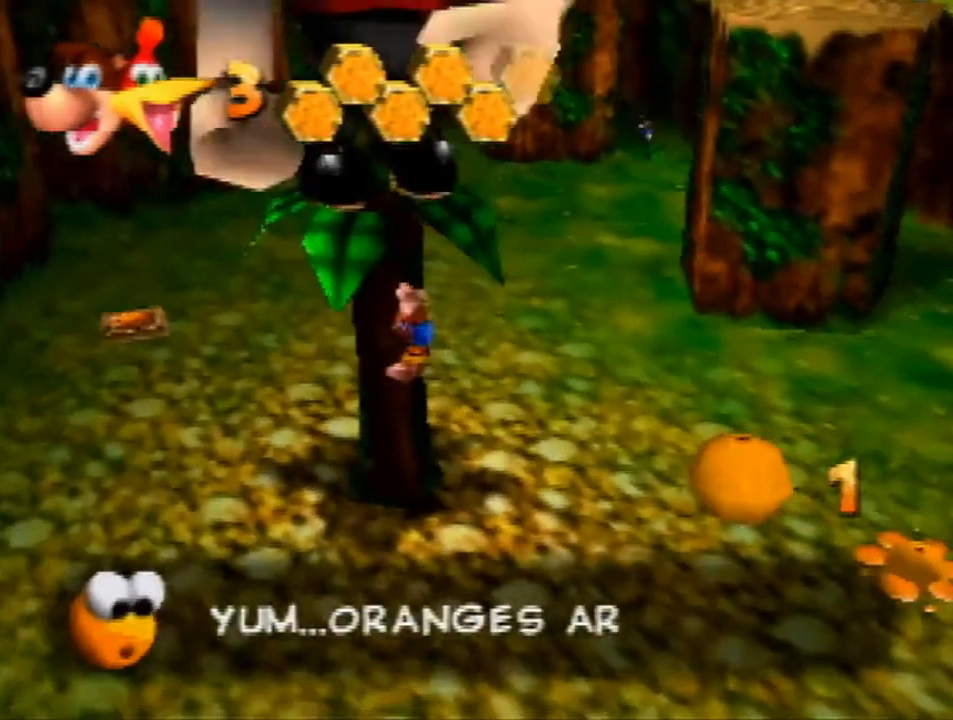
{"buttons": [], "left_stick": "center", "events": [[300, "left_stick", "up-right"], [467, "left_stick", "center"]]}
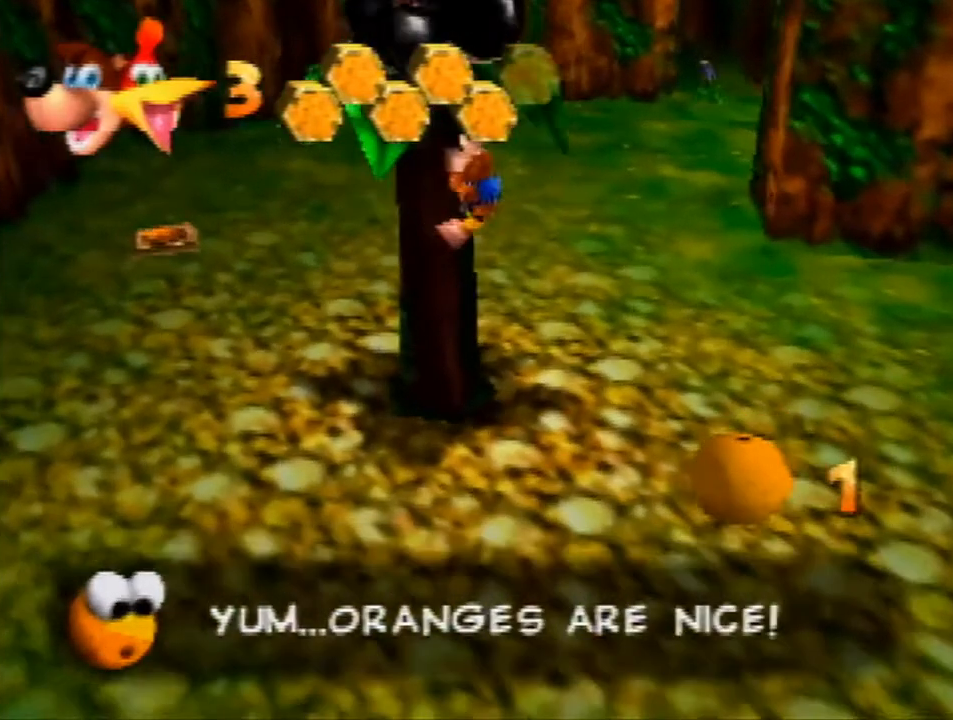
{"buttons": [], "left_stick": "center", "events": []}
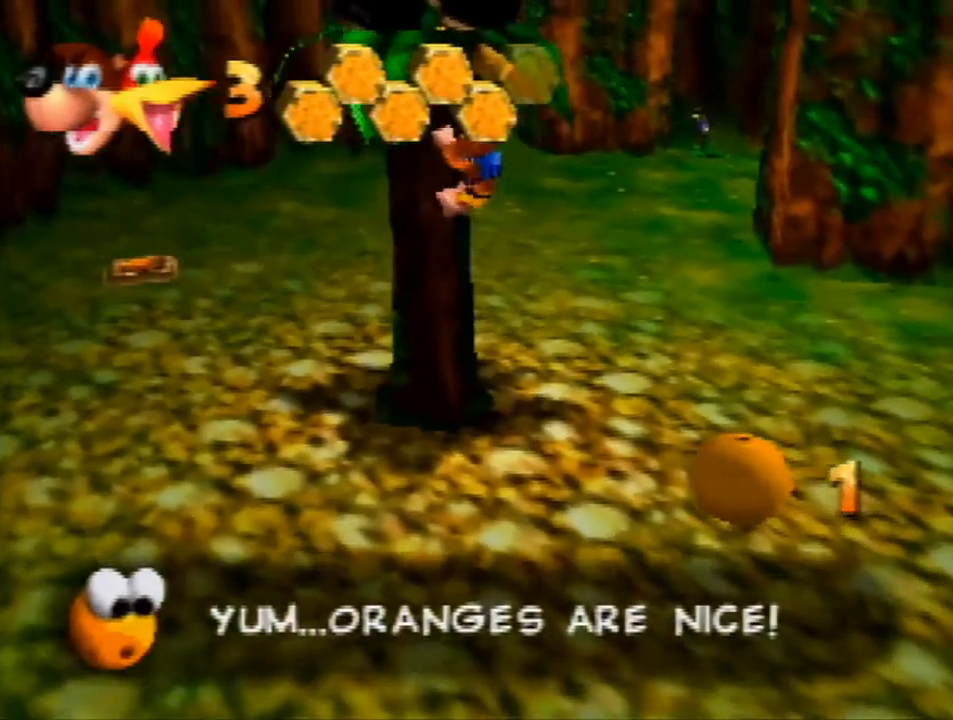
{"buttons": [], "left_stick": "center", "events": []}
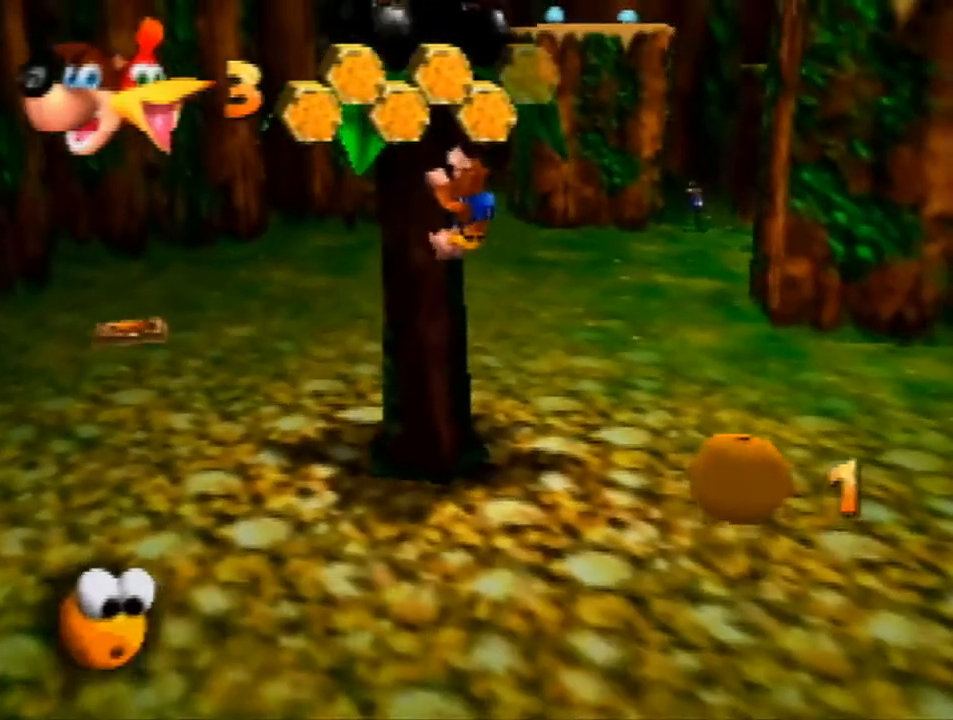
{"buttons": [], "left_stick": "center", "events": [[133, "left_stick", "down"], [267, "left_stick", "center"]]}
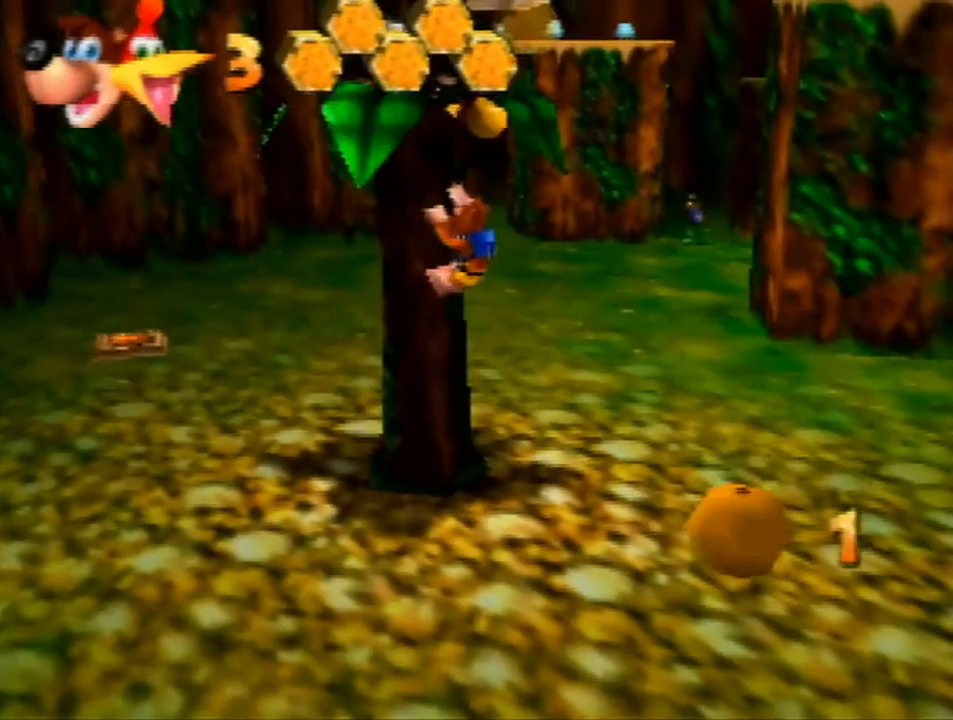
{"buttons": [], "left_stick": "center", "events": []}
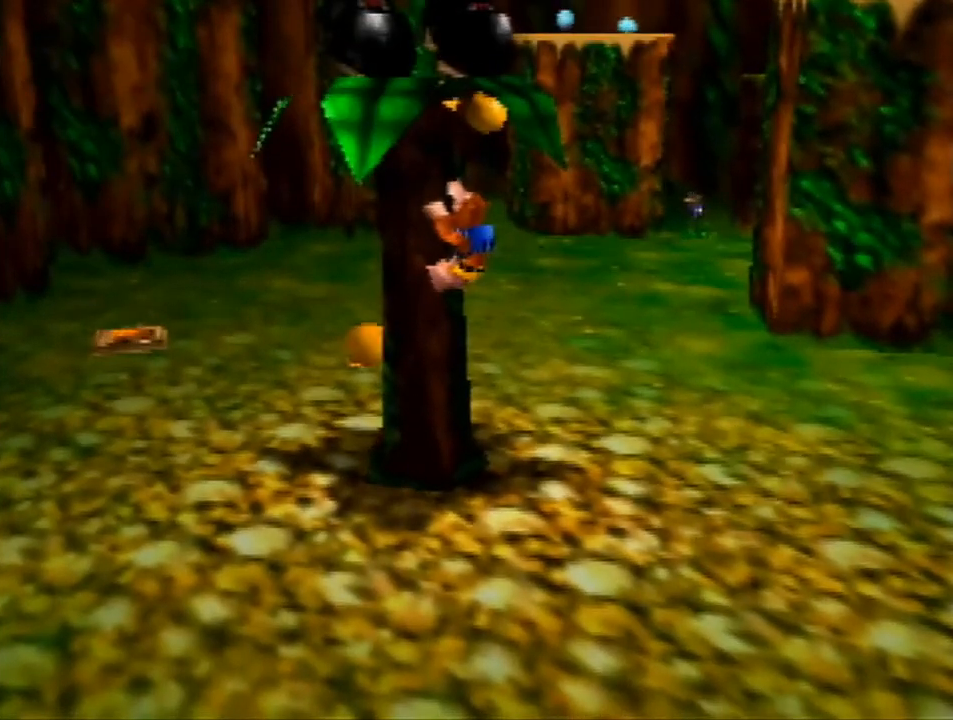
{"buttons": [], "left_stick": "center", "events": []}
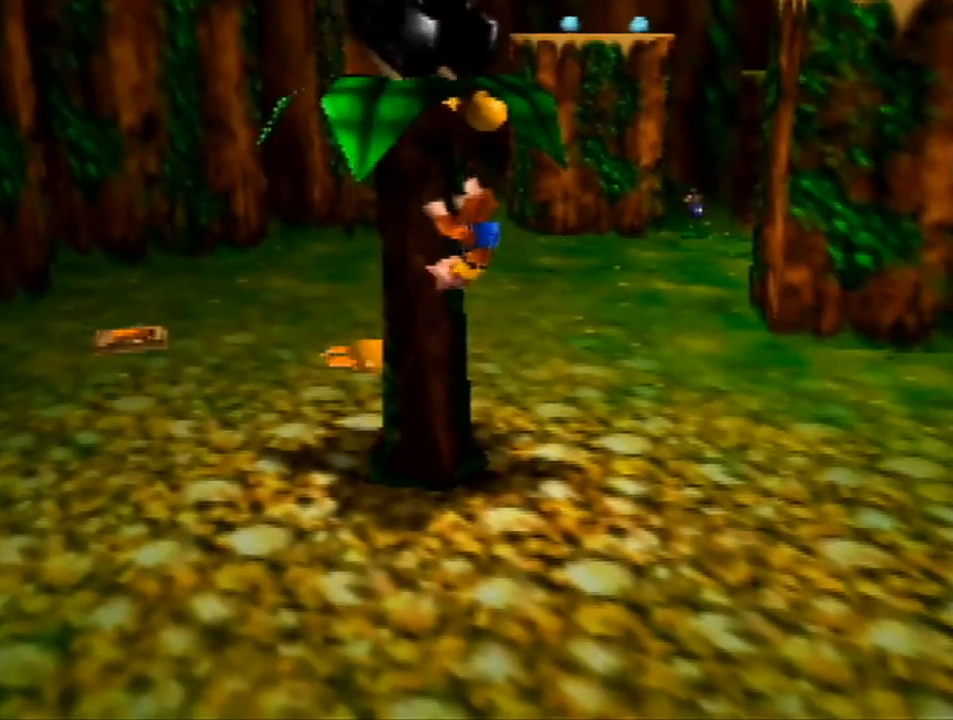
{"buttons": [], "left_stick": "center", "events": []}
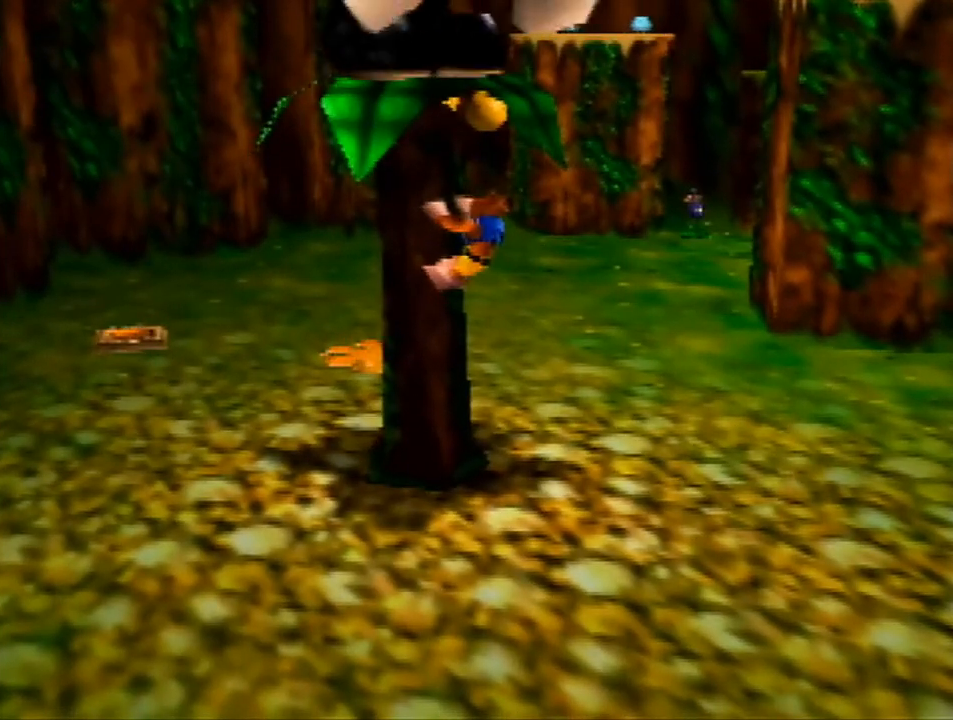
{"buttons": [], "left_stick": "center", "events": []}
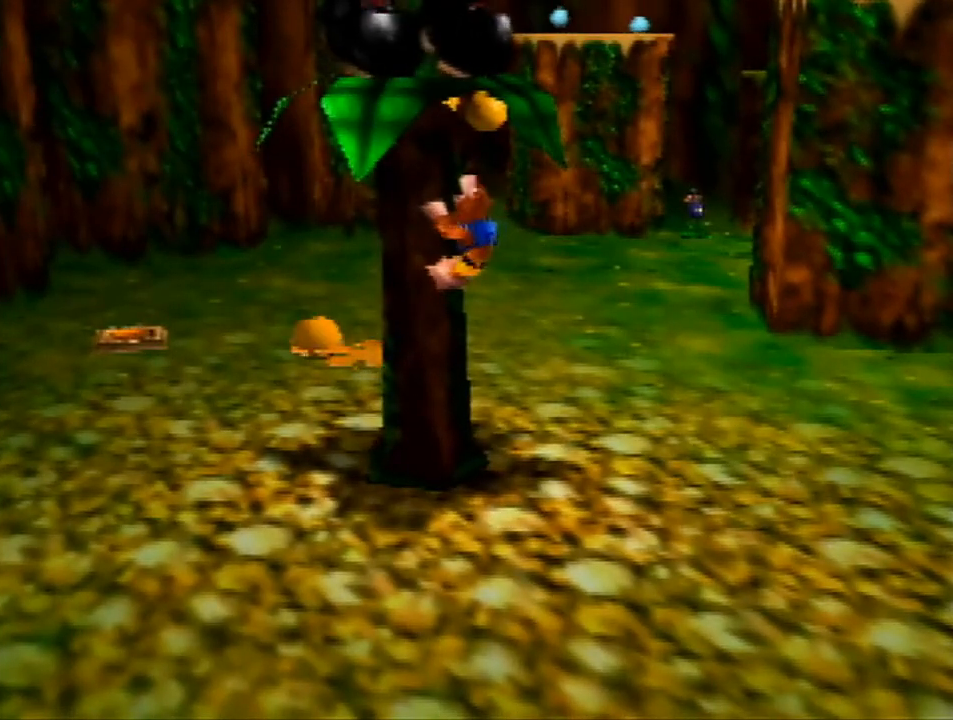
{"buttons": [], "left_stick": "center", "events": []}
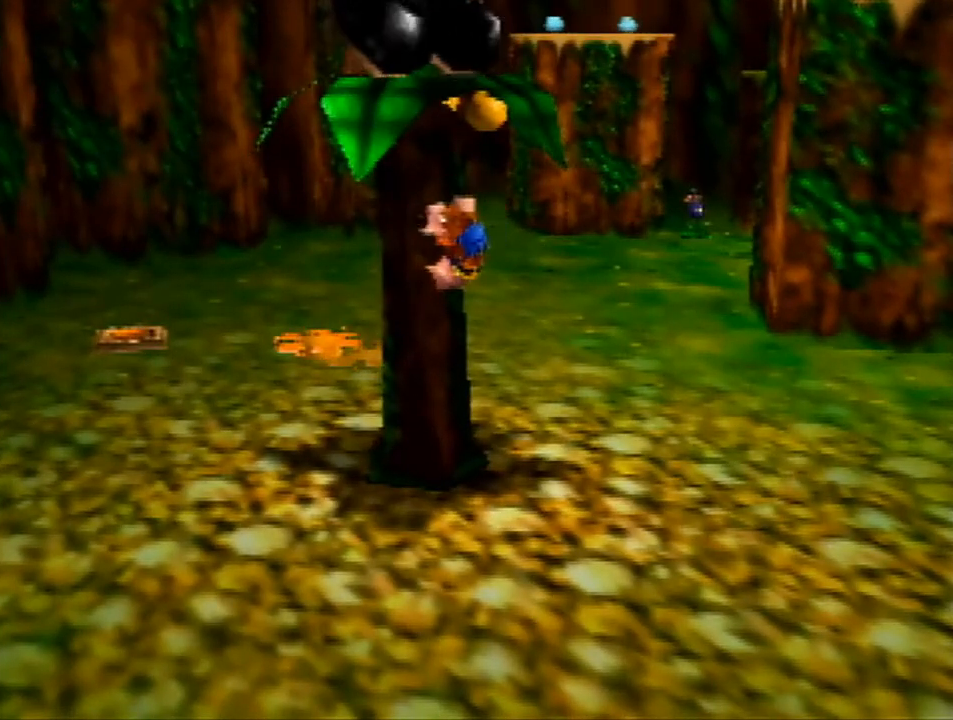
{"buttons": [], "left_stick": "center", "events": []}
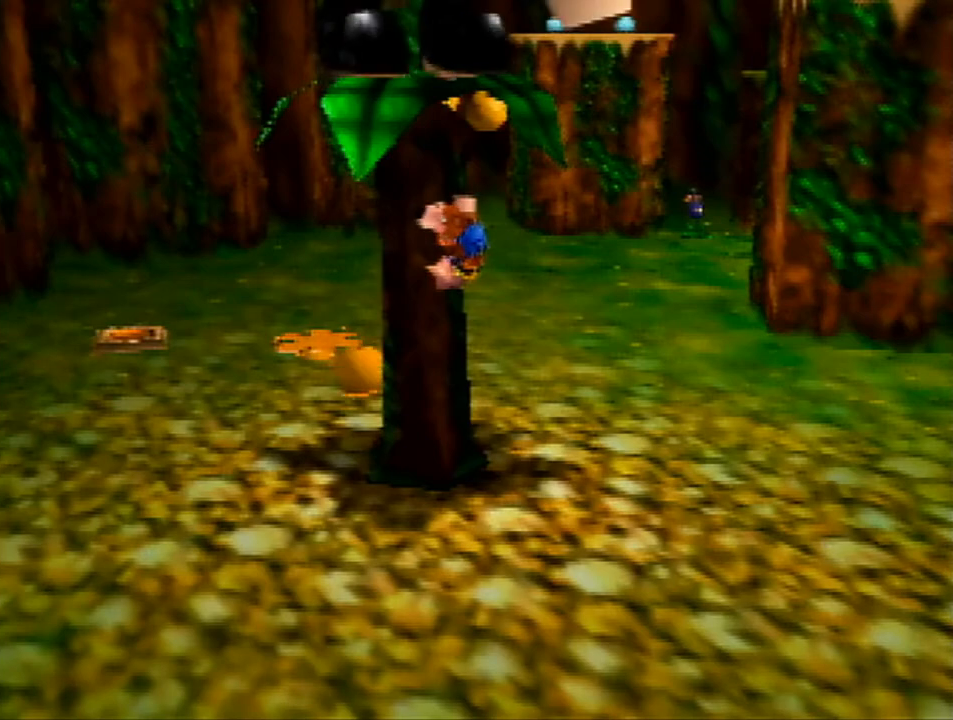
{"buttons": [], "left_stick": "center", "events": []}
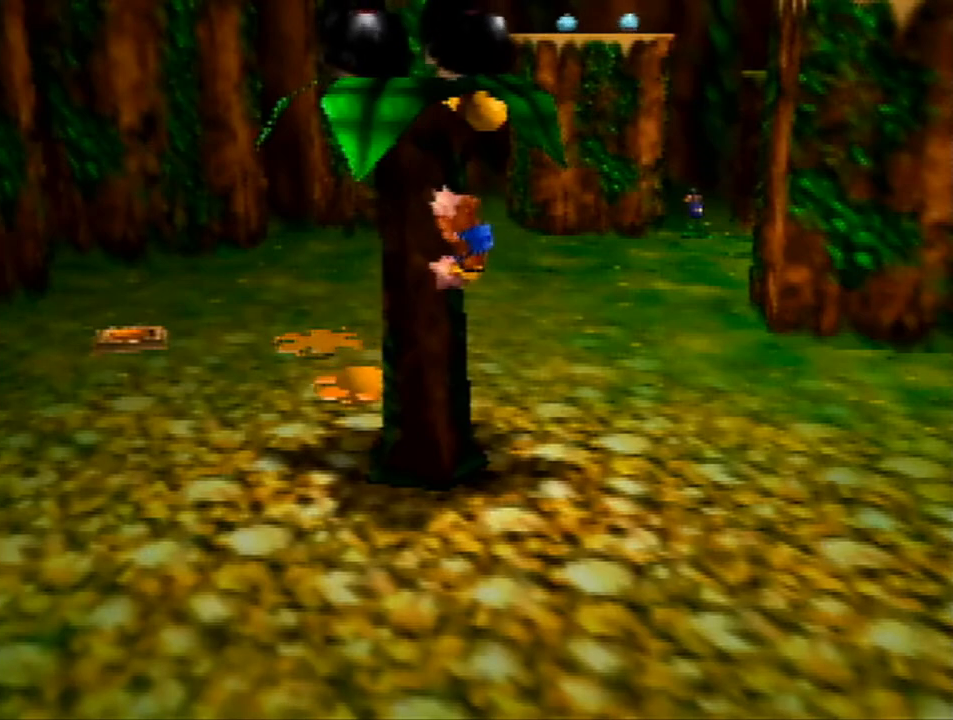
{"buttons": [], "left_stick": "center", "events": []}
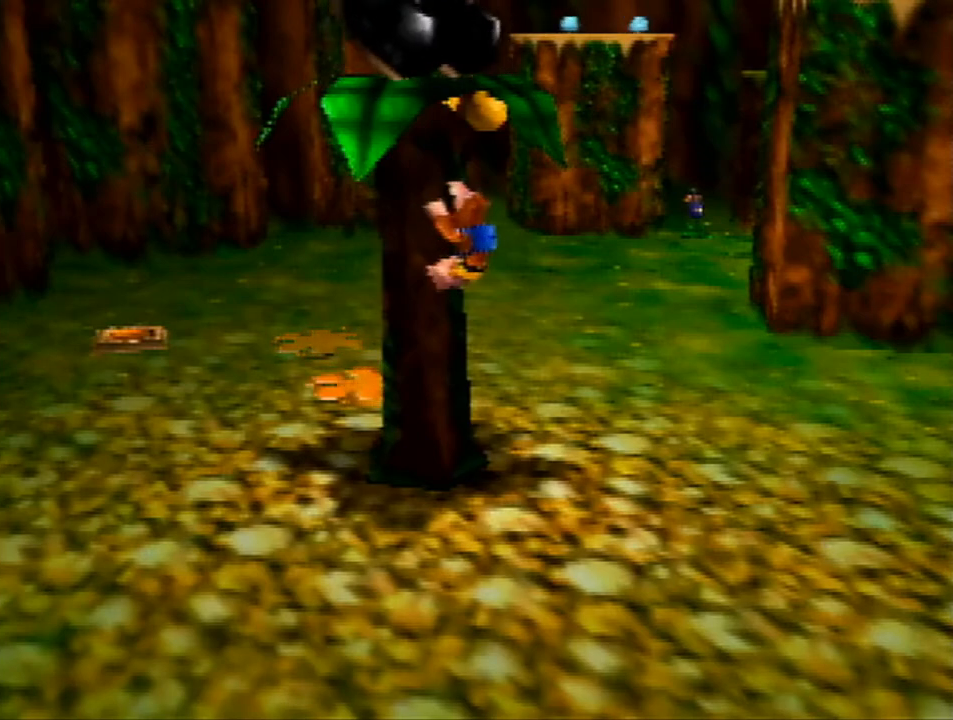
{"buttons": [], "left_stick": "center", "events": []}